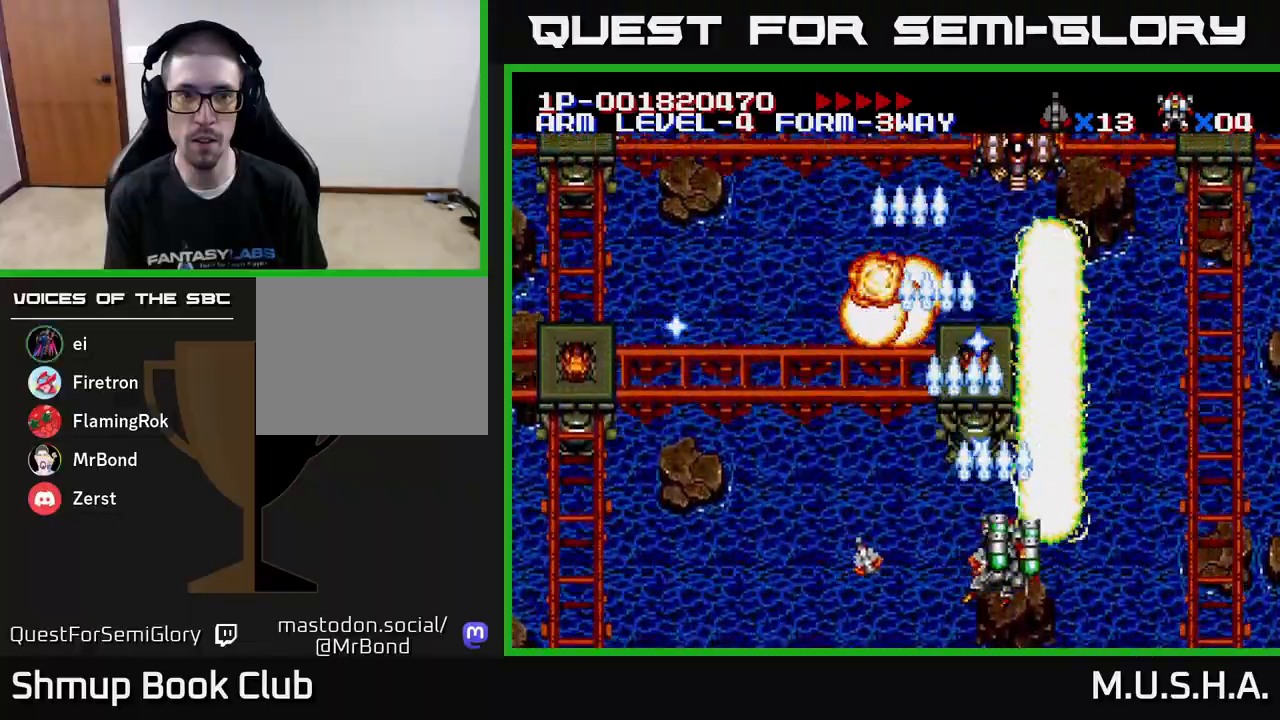
Gameplay with a controller (Xbox layout); each line is a JSON object with the inputs held at the frame after it. "events" lists button and stick changes between this image and that frame as [ms after this image, input, new state], when the widget could be followed in between. Not read: left_stick.
{"buttons": ["X", "Y"], "right_stick": "center", "events": [[17, "DPAD_RIGHT", "up"]]}
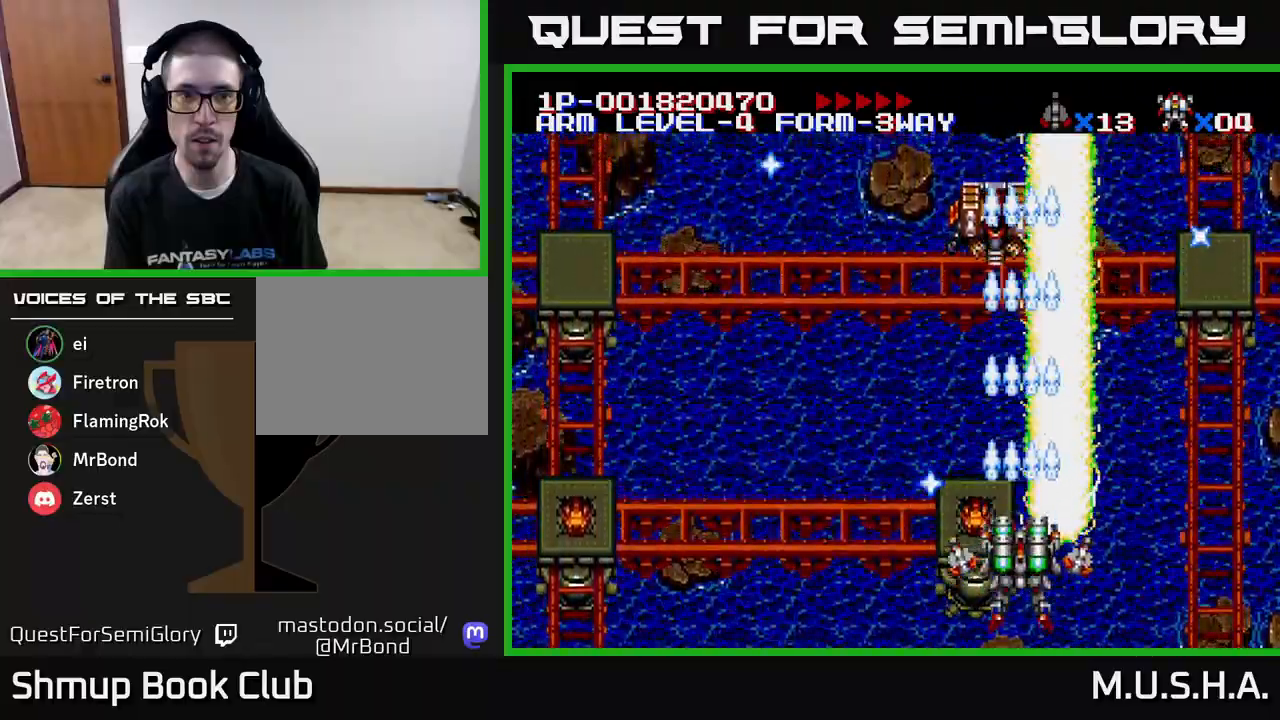
{"buttons": ["X", "Y"], "right_stick": "center", "events": []}
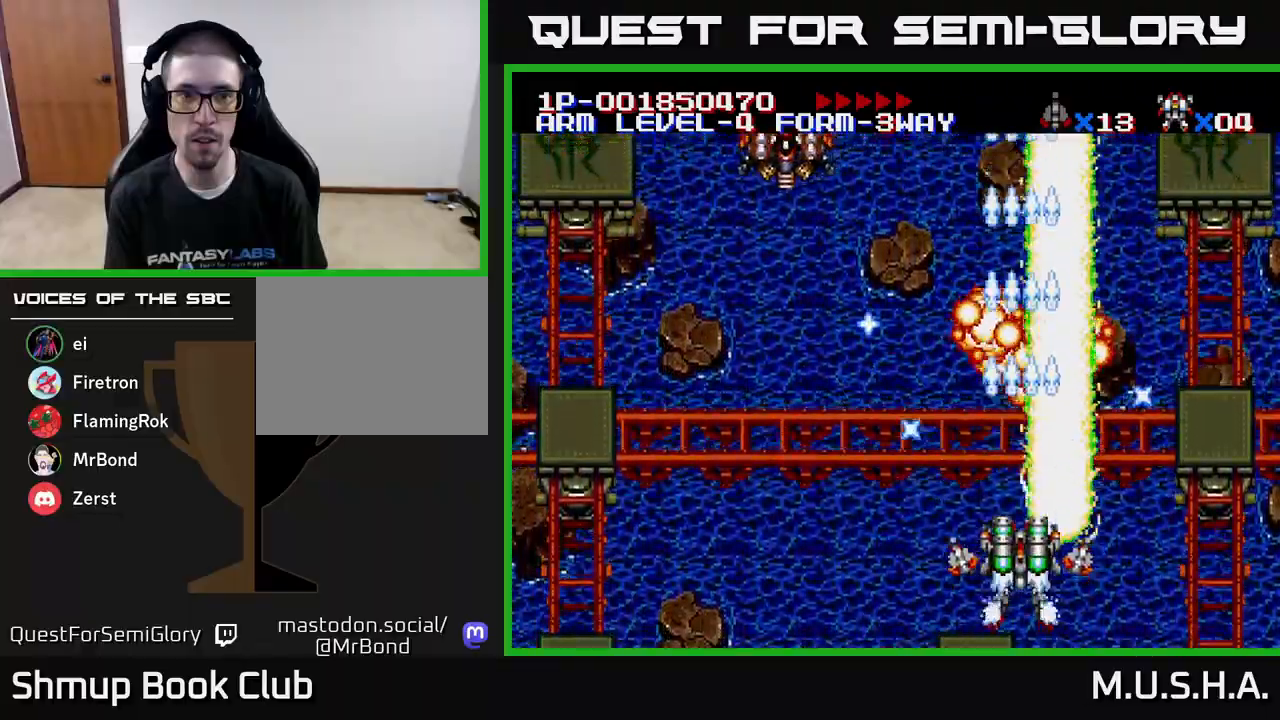
{"buttons": ["X", "Y", "DPAD_LEFT"], "right_stick": "center", "events": [[117, "DPAD_LEFT", "down"]]}
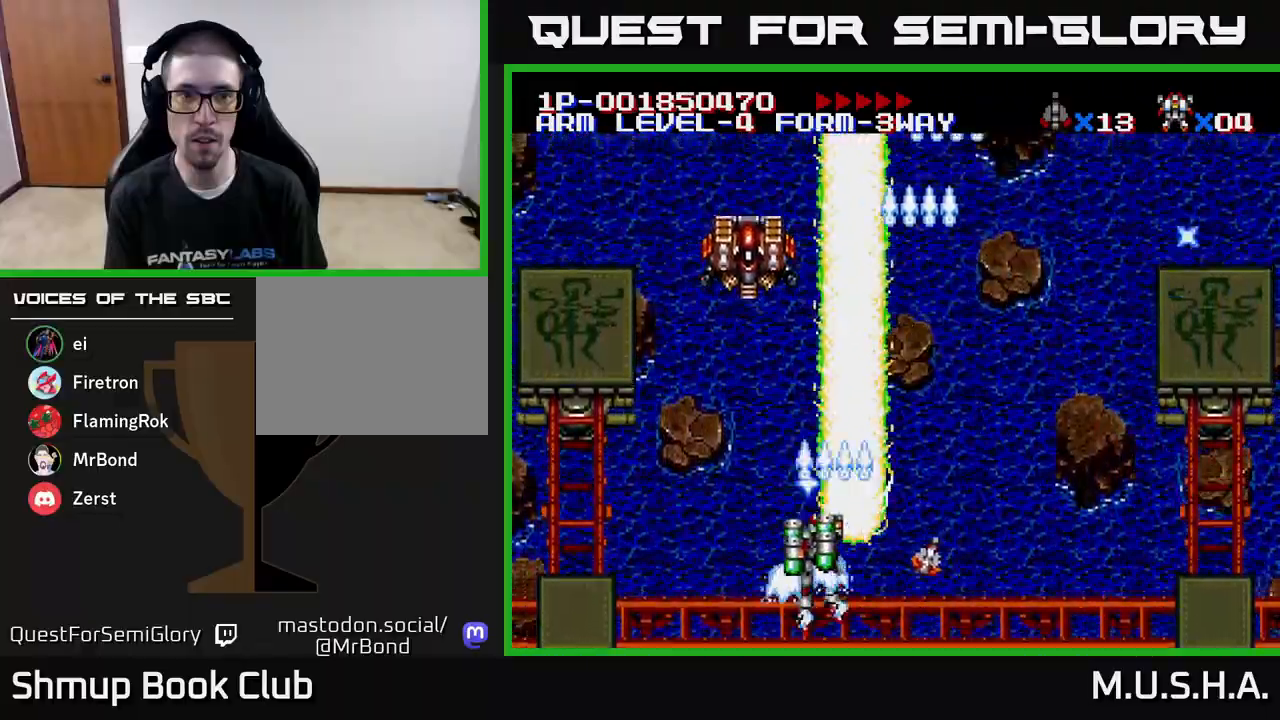
{"buttons": ["X", "Y"], "right_stick": "center", "events": [[33, "DPAD_UP", "down"], [67, "DPAD_LEFT", "up"], [350, "DPAD_UP", "up"]]}
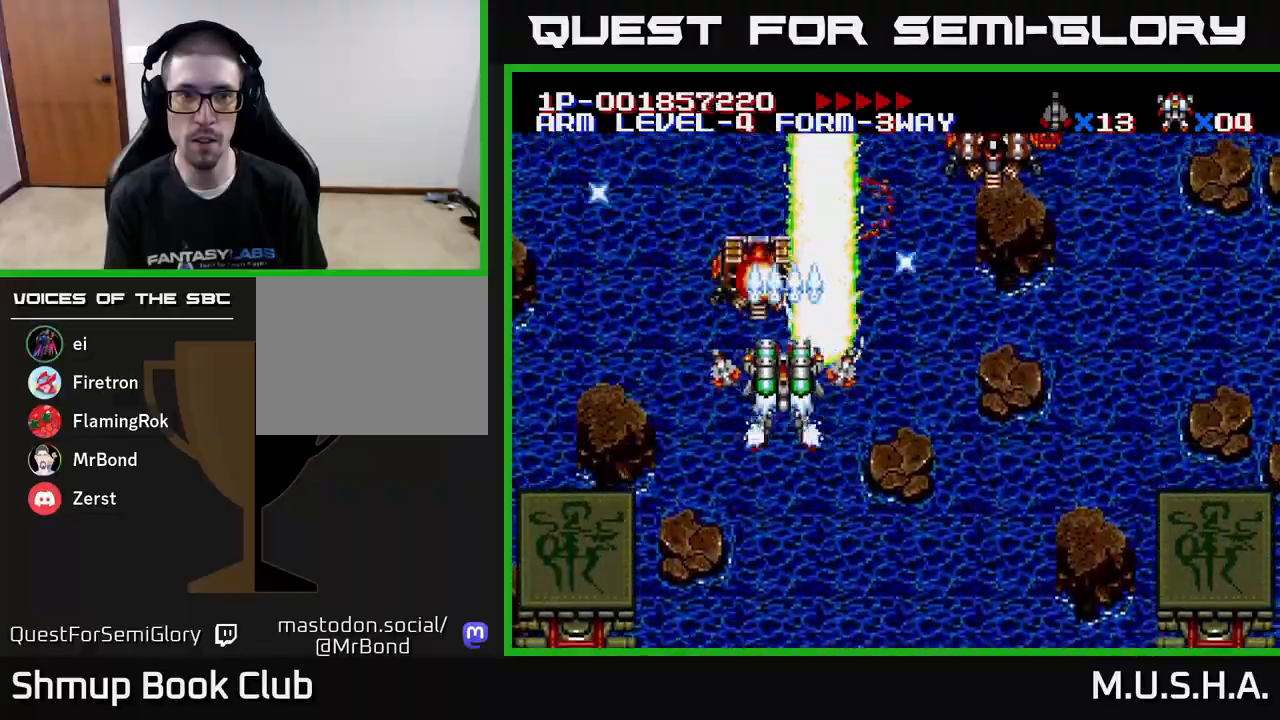
{"buttons": ["X", "Y", "DPAD_RIGHT"], "right_stick": "center", "events": [[17, "DPAD_DOWN", "down"], [183, "DPAD_RIGHT", "down"], [300, "DPAD_DOWN", "up"]]}
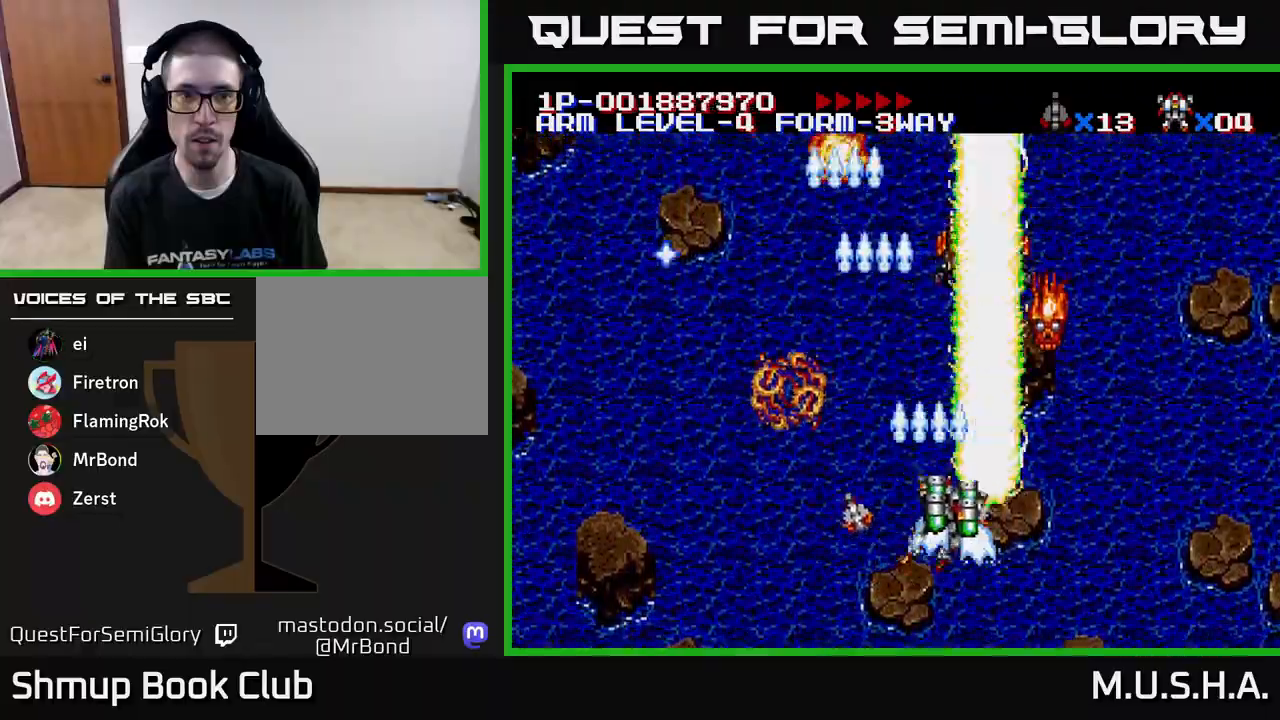
{"buttons": ["X", "Y"], "right_stick": "center", "events": [[133, "DPAD_RIGHT", "up"], [150, "DPAD_UP", "down"], [167, "DPAD_LEFT", "down"], [283, "DPAD_LEFT", "up"], [317, "DPAD_UP", "up"]]}
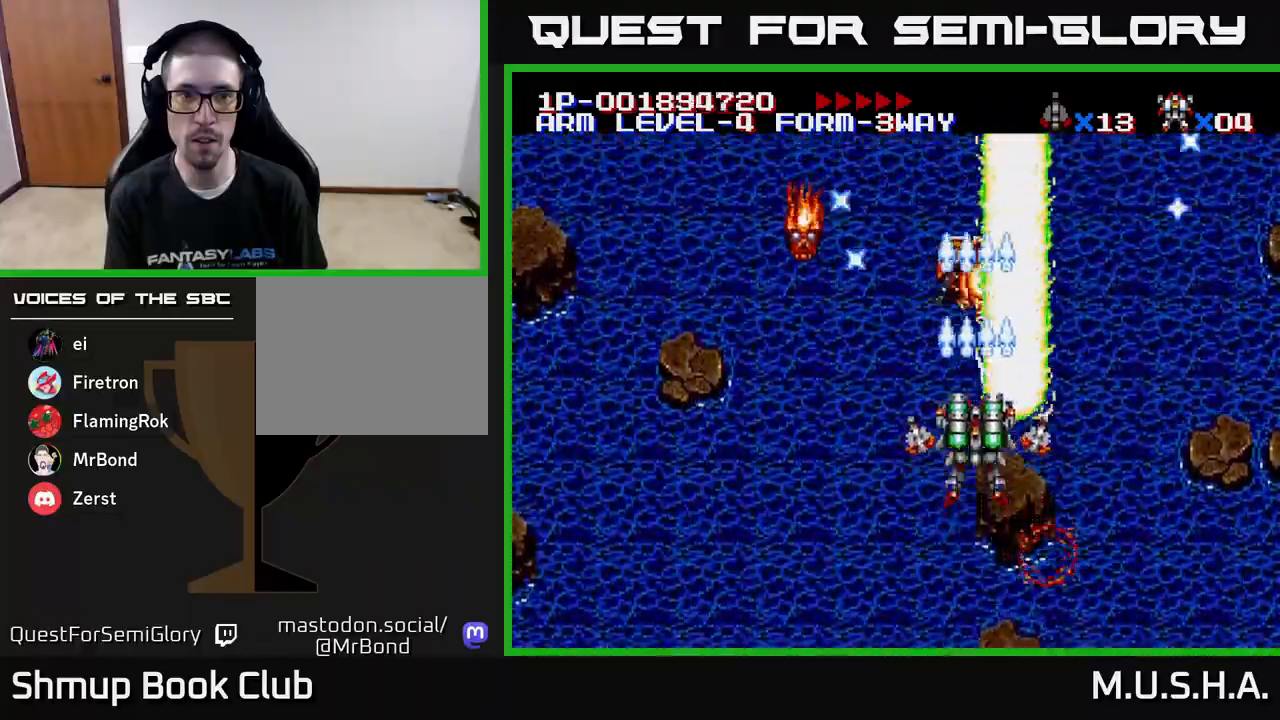
{"buttons": ["X", "Y", "DPAD_DOWN", "DPAD_LEFT"], "right_stick": "center", "events": [[233, "DPAD_DOWN", "down"], [400, "DPAD_LEFT", "down"]]}
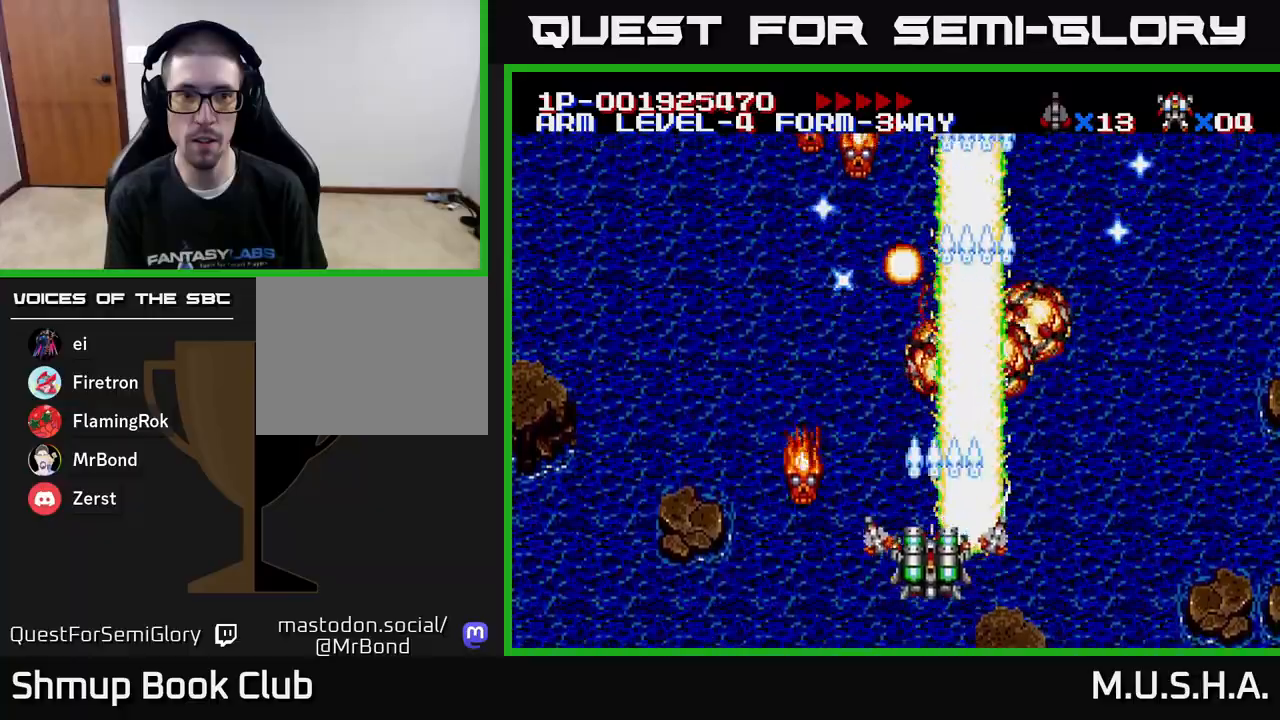
{"buttons": ["X", "Y", "DPAD_LEFT"], "right_stick": "center", "events": [[117, "DPAD_LEFT", "up"], [150, "DPAD_RIGHT", "down"], [183, "DPAD_DOWN", "up"], [333, "DPAD_RIGHT", "up"], [367, "DPAD_UP", "down"], [400, "DPAD_LEFT", "down"], [417, "DPAD_UP", "up"]]}
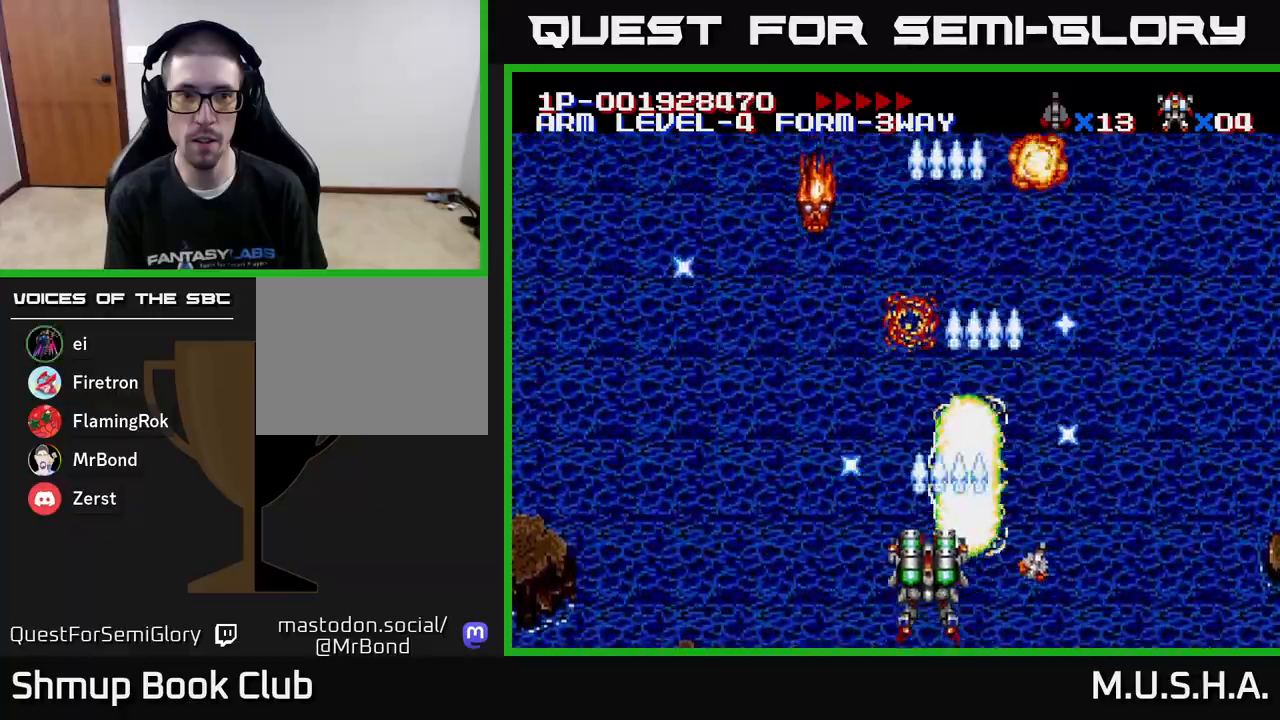
{"buttons": ["X", "Y", "DPAD_RIGHT"], "right_stick": "center", "events": [[233, "DPAD_UP", "down"], [250, "DPAD_LEFT", "up"], [283, "DPAD_RIGHT", "down"], [283, "DPAD_UP", "up"]]}
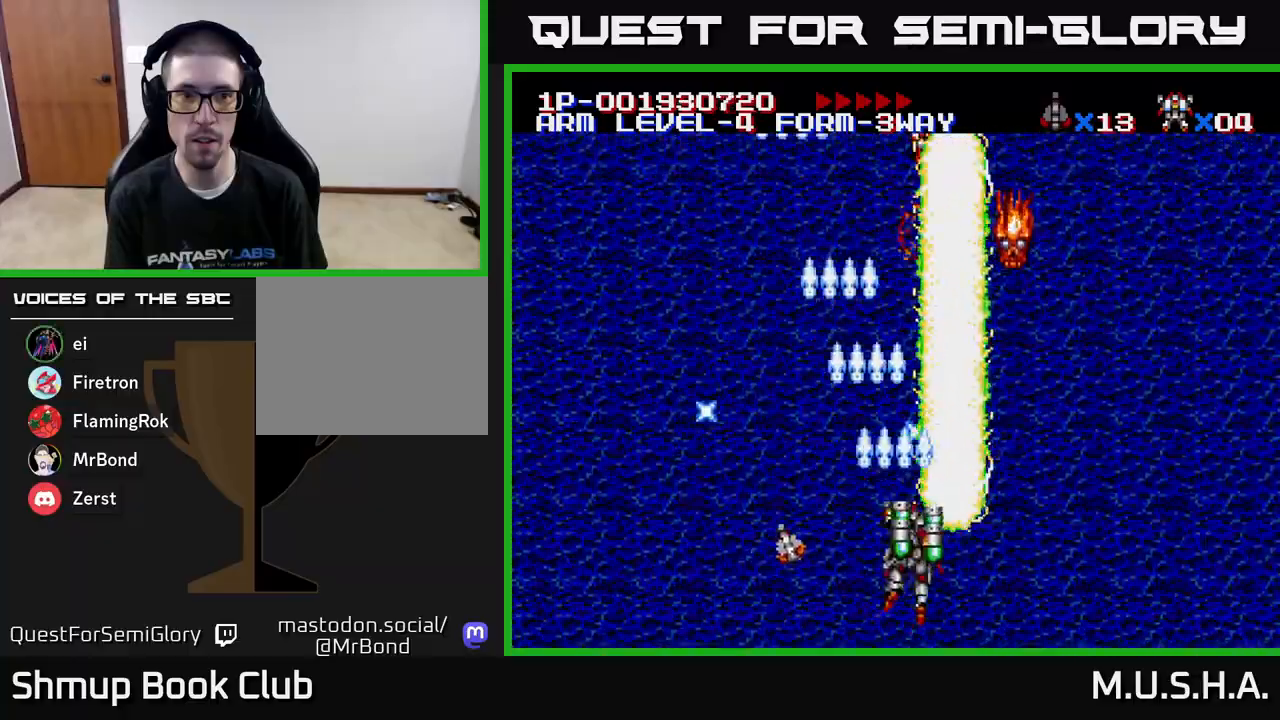
{"buttons": ["X", "Y", "DPAD_LEFT"], "right_stick": "center", "events": [[283, "DPAD_RIGHT", "up"], [317, "DPAD_LEFT", "down"]]}
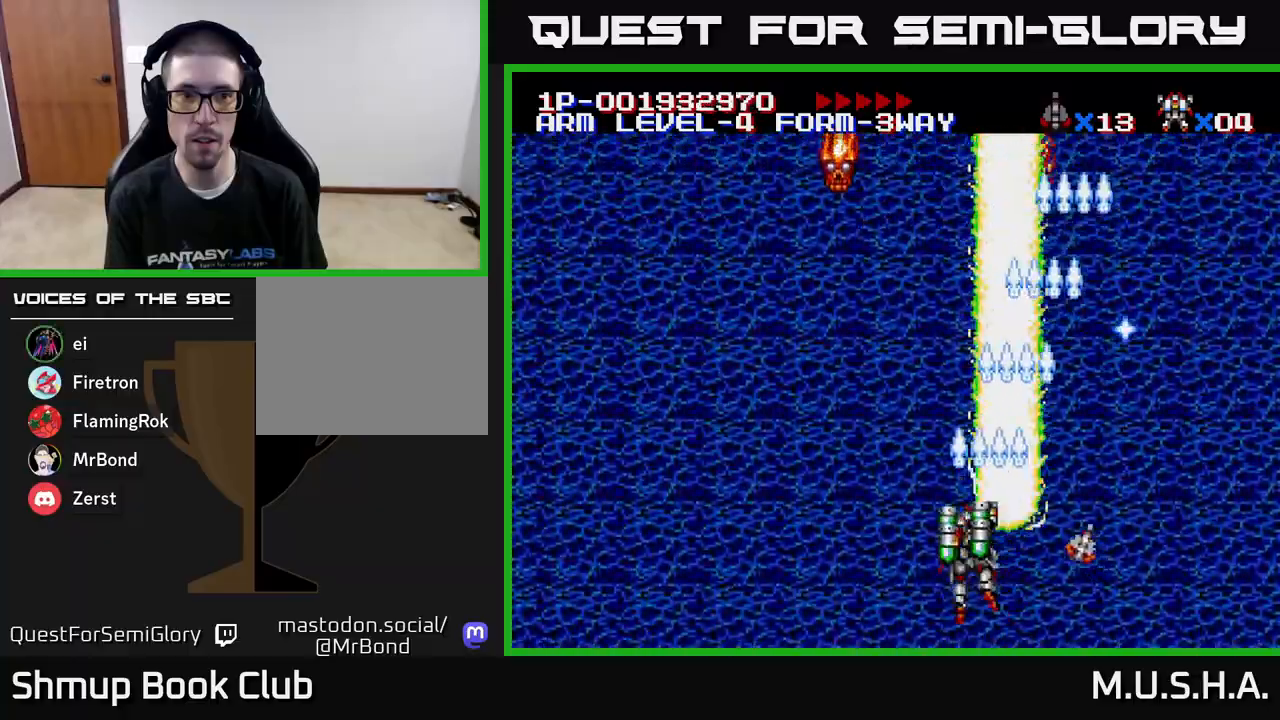
{"buttons": ["X", "Y", "DPAD_RIGHT"], "right_stick": "center", "events": [[383, "DPAD_LEFT", "up"], [417, "DPAD_RIGHT", "down"]]}
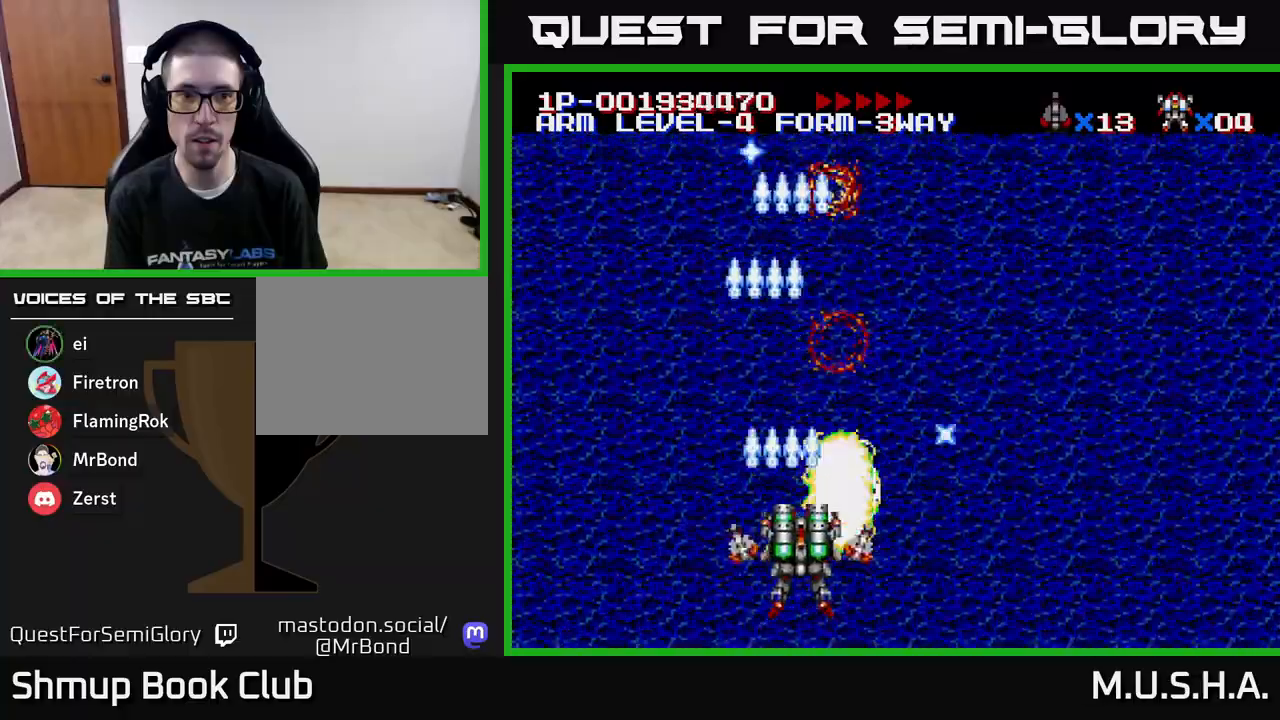
{"buttons": ["X", "Y", "DPAD_LEFT"], "right_stick": "center", "events": [[433, "DPAD_RIGHT", "up"], [467, "DPAD_LEFT", "down"]]}
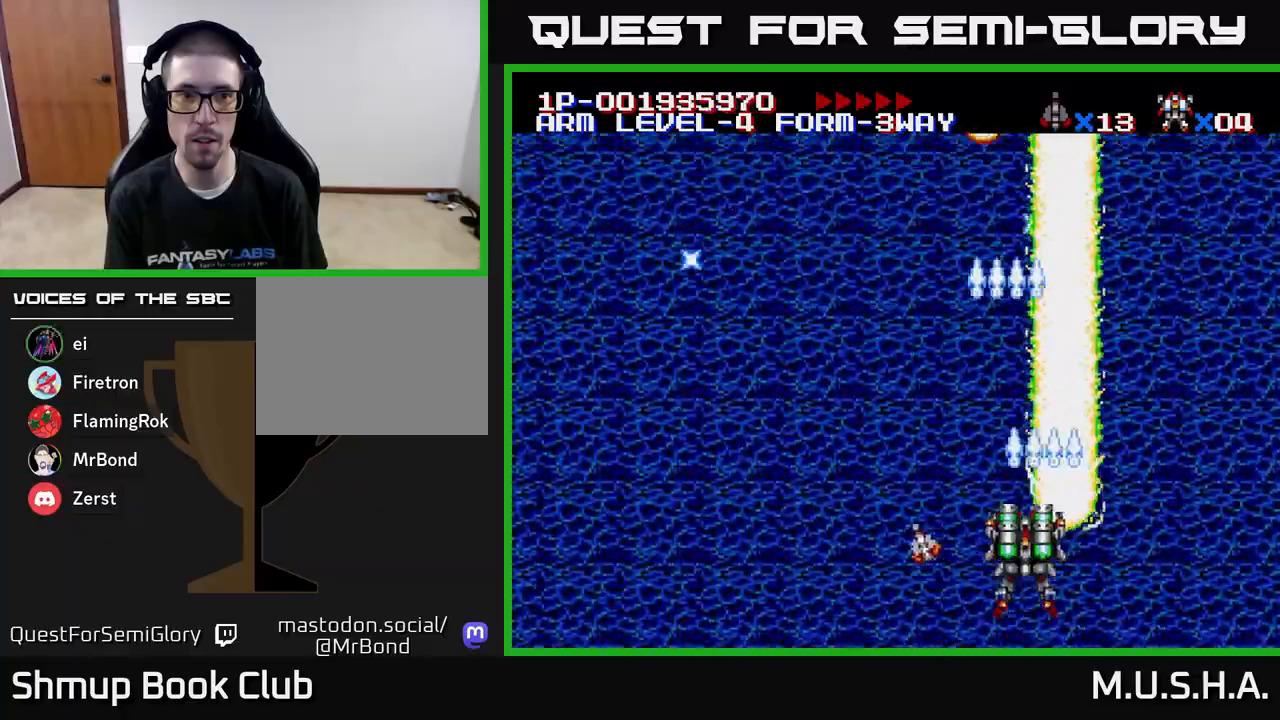
{"buttons": ["X", "Y", "DPAD_LEFT"], "right_stick": "center", "events": []}
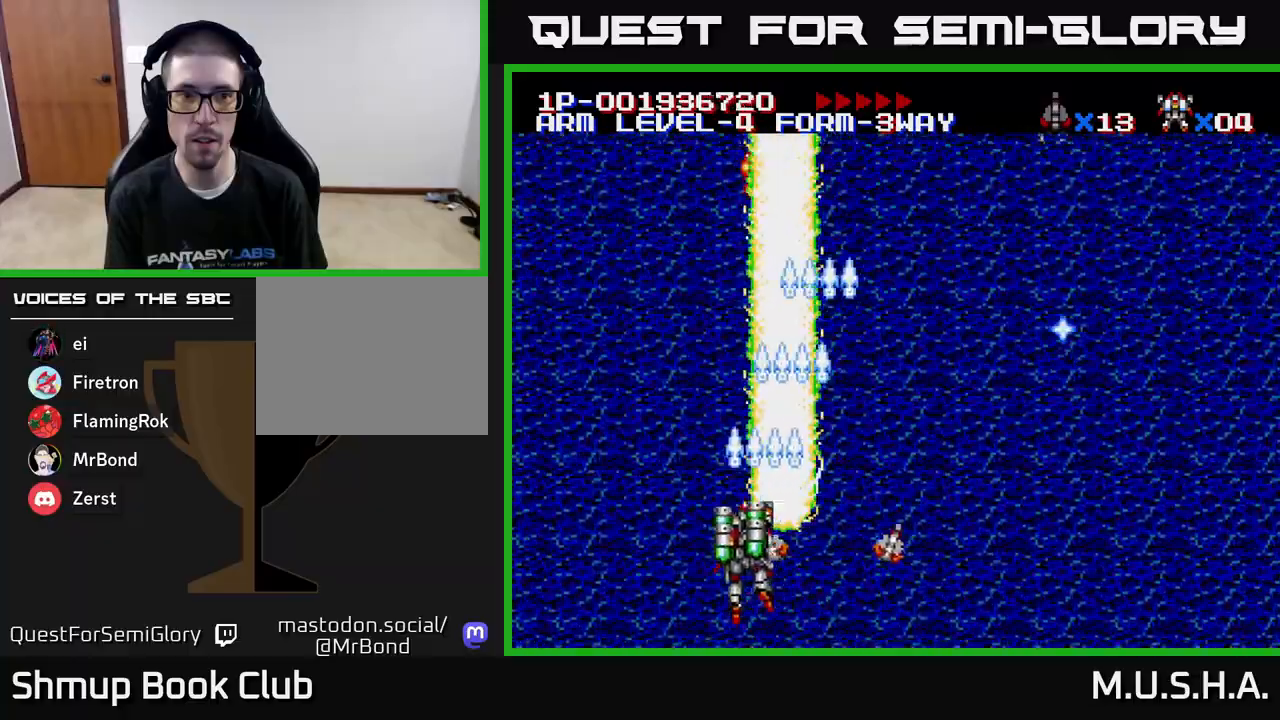
{"buttons": ["X", "Y", "DPAD_RIGHT"], "right_stick": "center", "events": [[17, "DPAD_LEFT", "up"], [33, "DPAD_RIGHT", "down"]]}
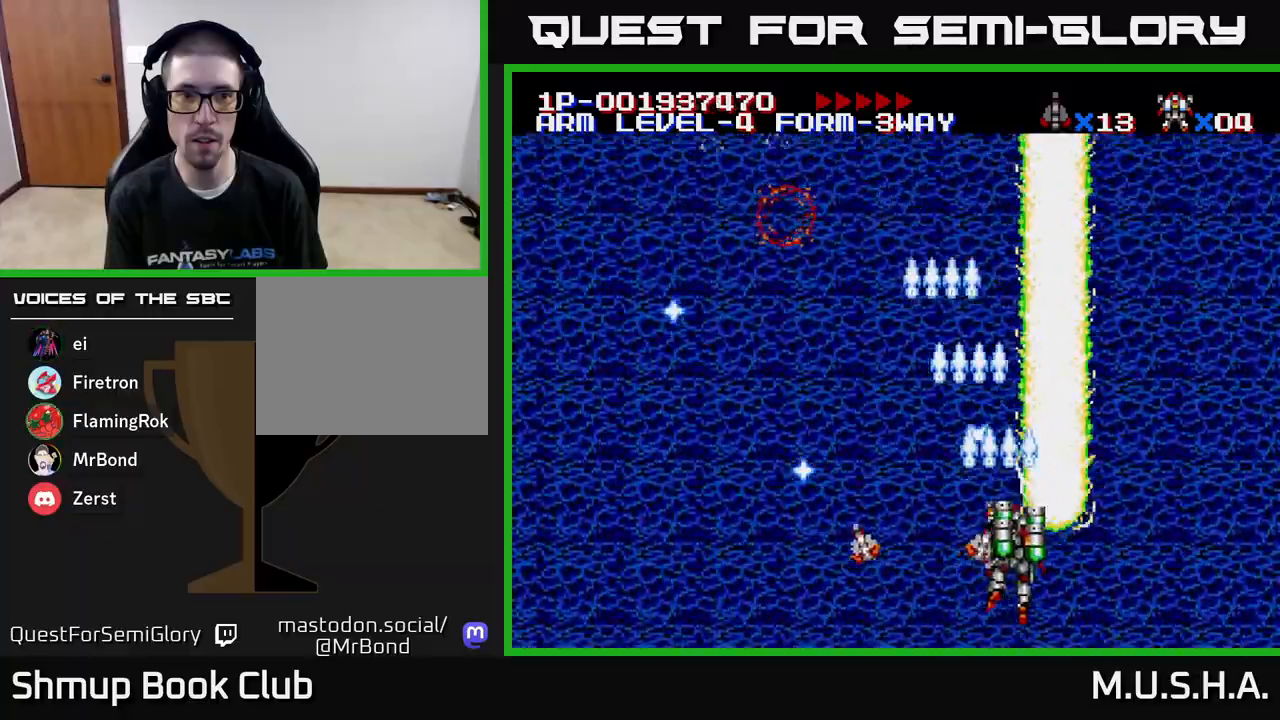
{"buttons": ["X", "Y", "DPAD_LEFT"], "right_stick": "center", "events": [[83, "DPAD_RIGHT", "up"], [117, "DPAD_LEFT", "down"]]}
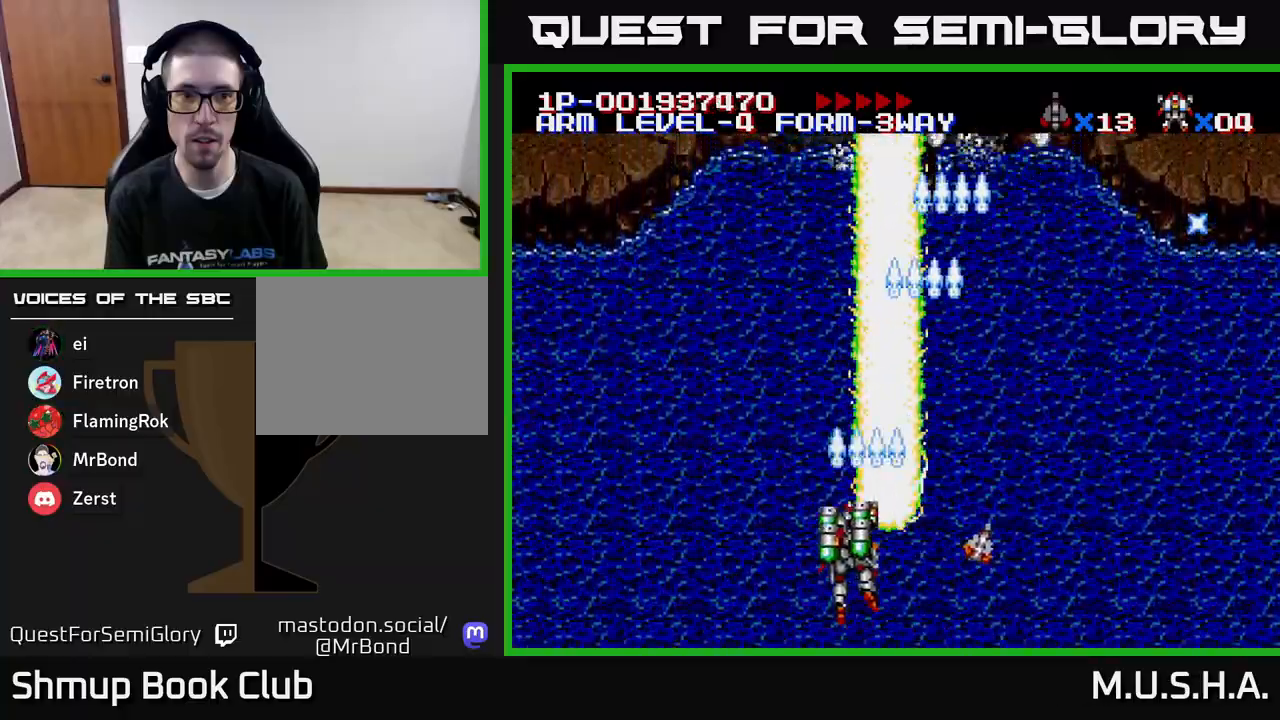
{"buttons": ["X", "Y", "DPAD_RIGHT"], "right_stick": "center", "events": [[283, "DPAD_LEFT", "up"], [333, "DPAD_RIGHT", "down"]]}
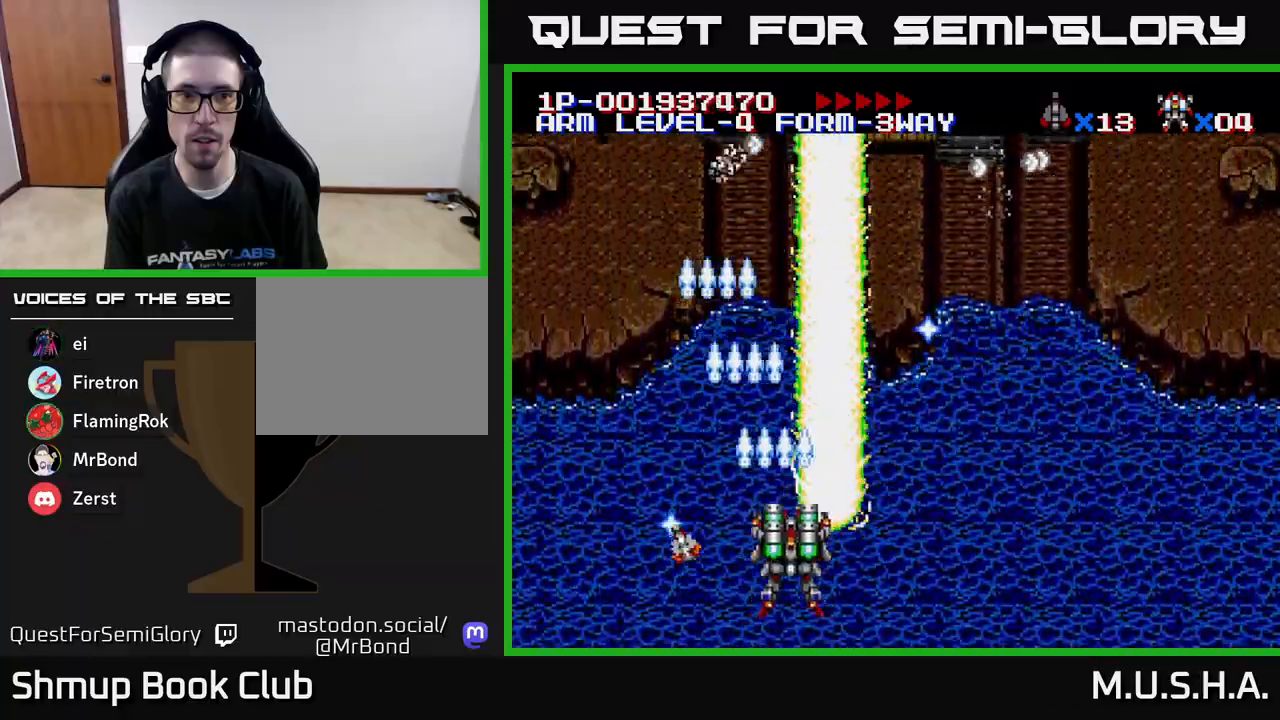
{"buttons": ["X", "Y", "DPAD_LEFT"], "right_stick": "center", "events": [[350, "DPAD_RIGHT", "up"], [400, "DPAD_LEFT", "down"]]}
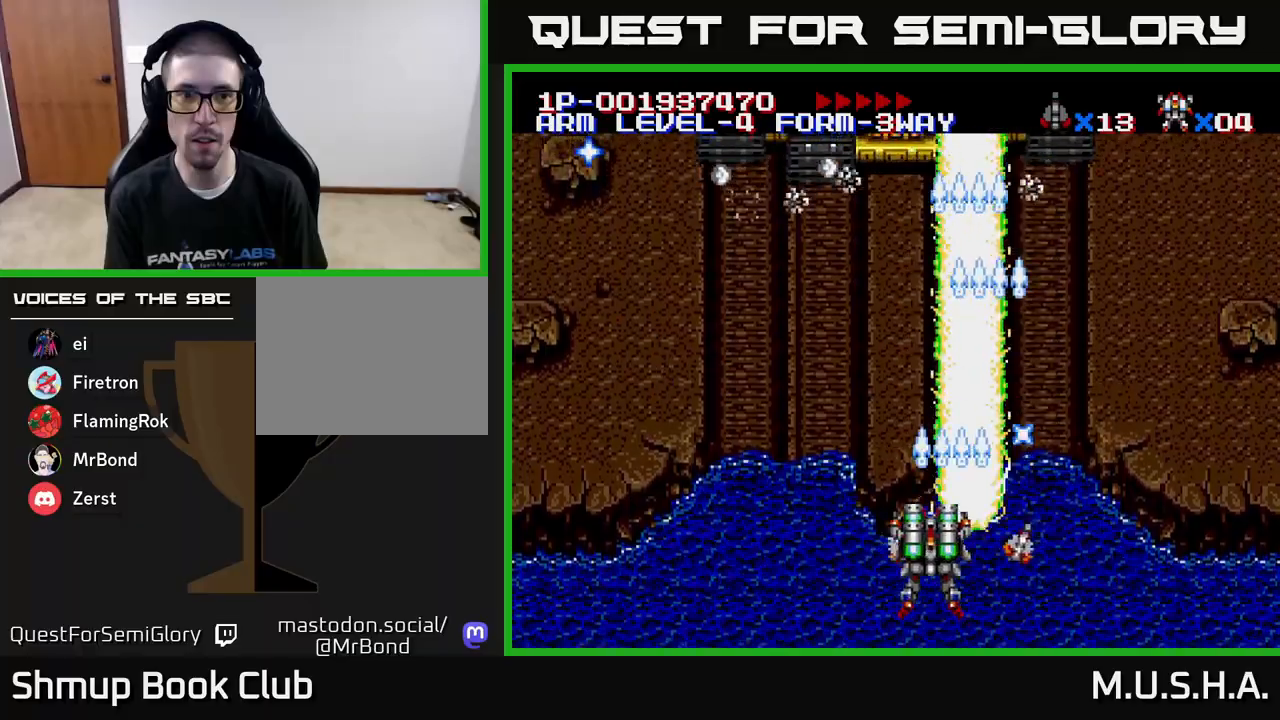
{"buttons": ["X", "Y"], "right_stick": "center", "events": [[133, "DPAD_LEFT", "up"]]}
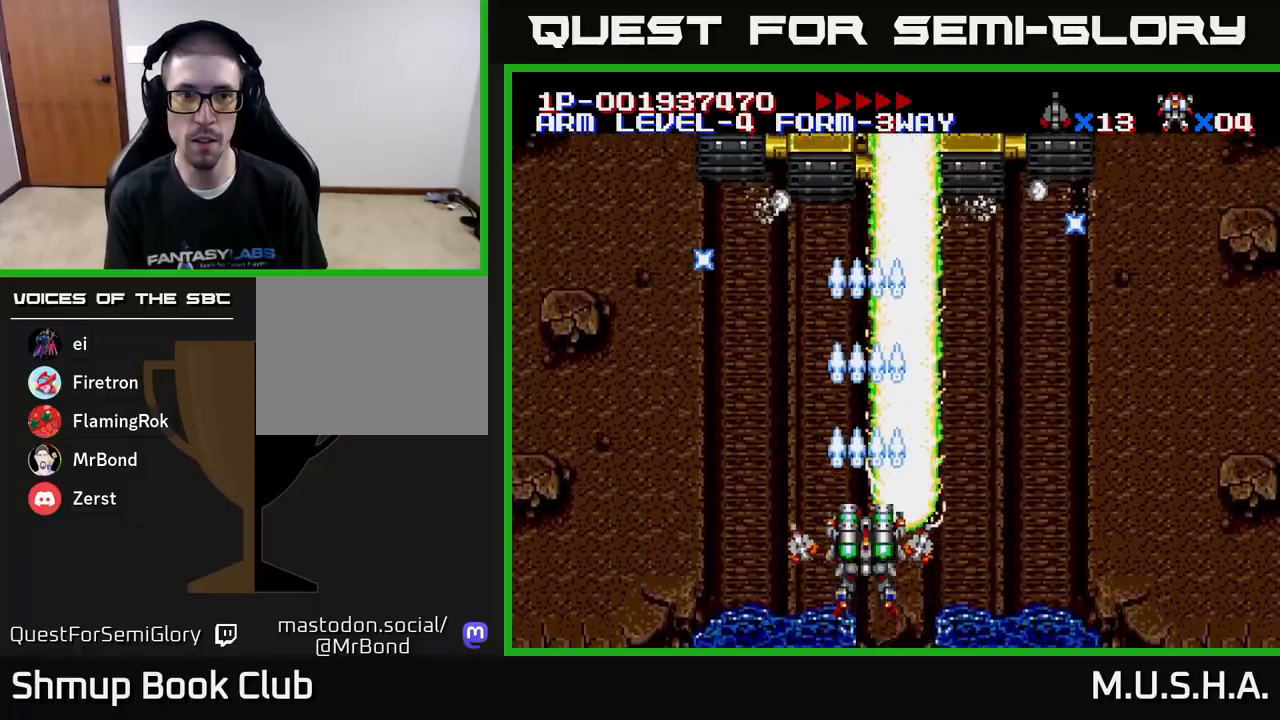
{"buttons": ["X", "Y"], "right_stick": "center", "events": []}
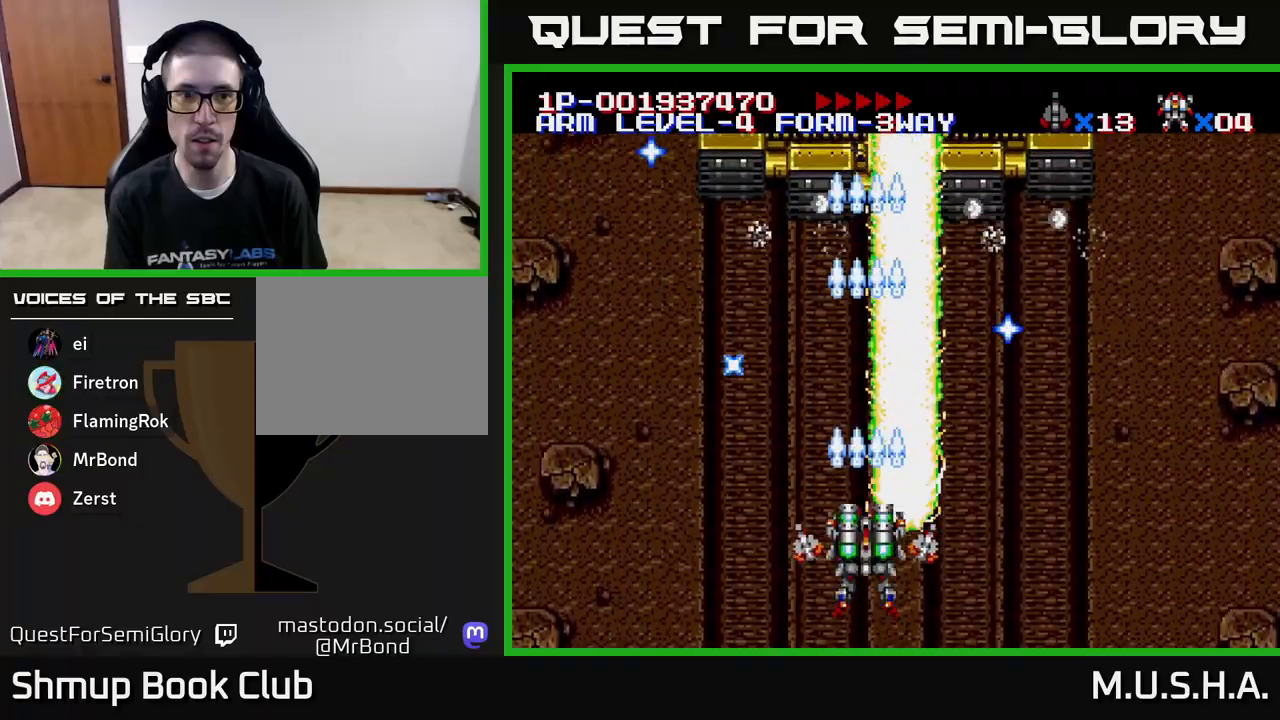
{"buttons": ["X", "Y"], "right_stick": "center", "events": []}
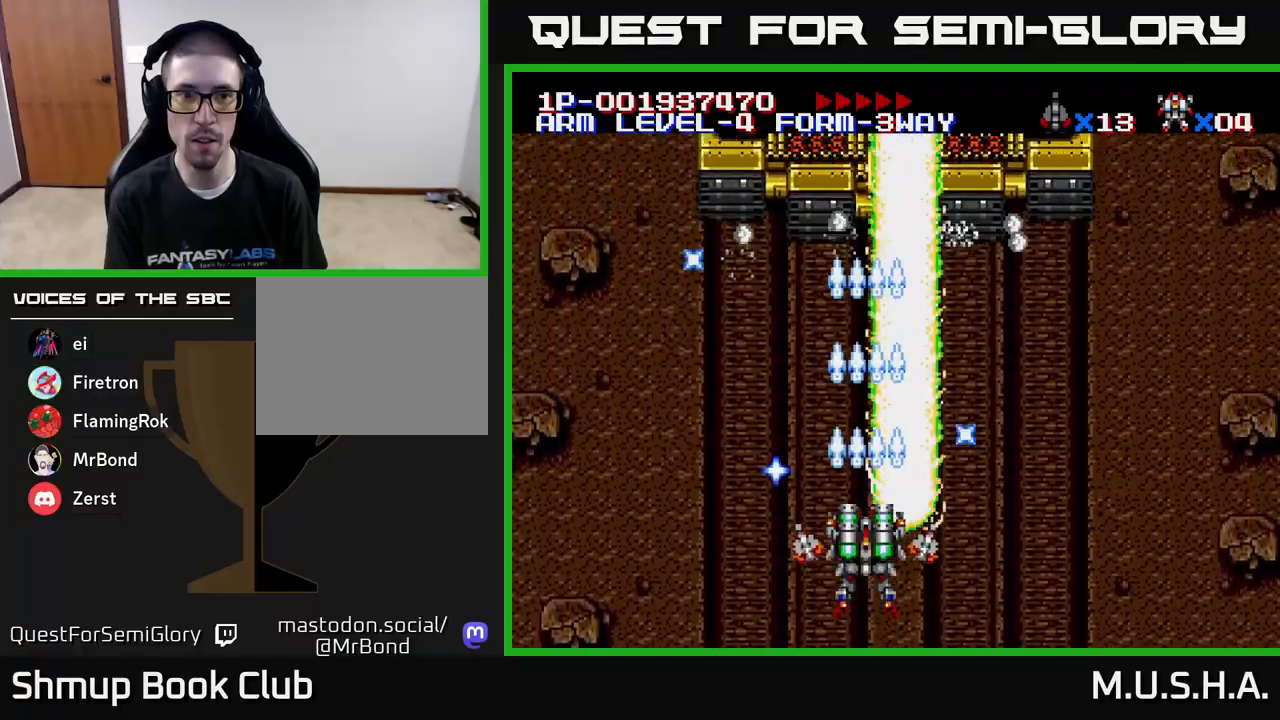
{"buttons": ["X", "Y"], "right_stick": "center", "events": []}
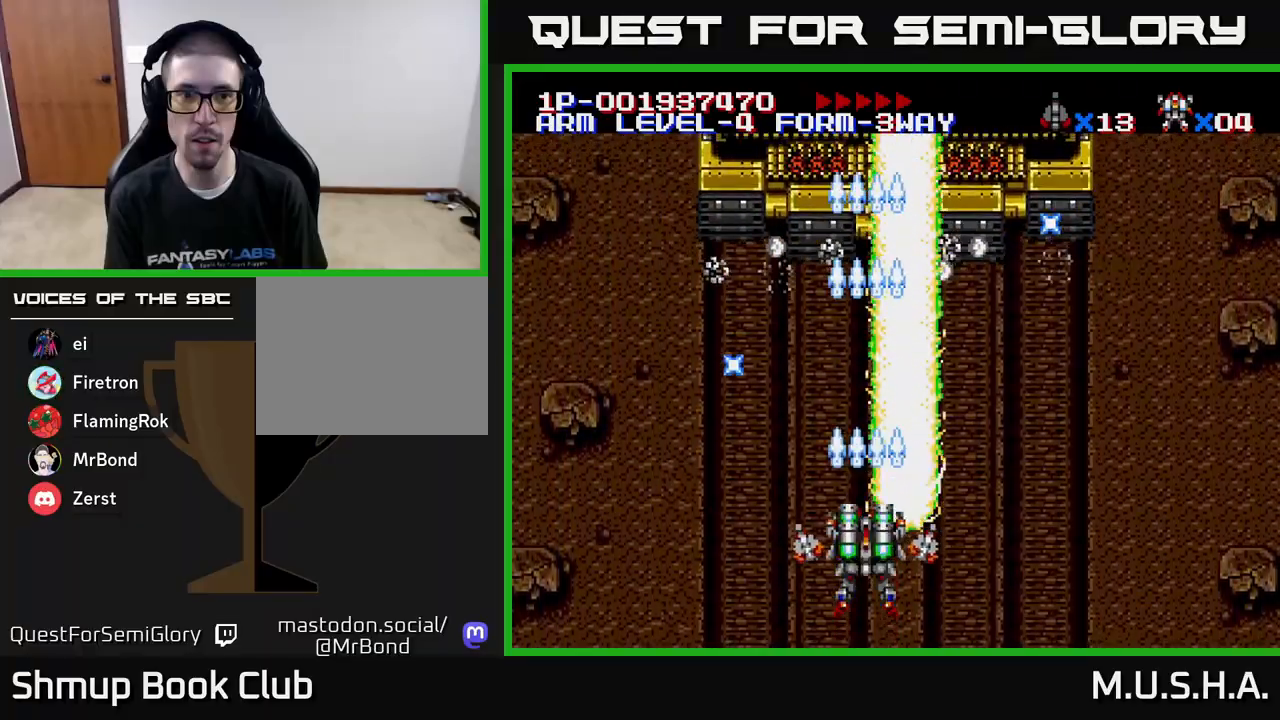
{"buttons": ["X", "Y"], "right_stick": "center", "events": []}
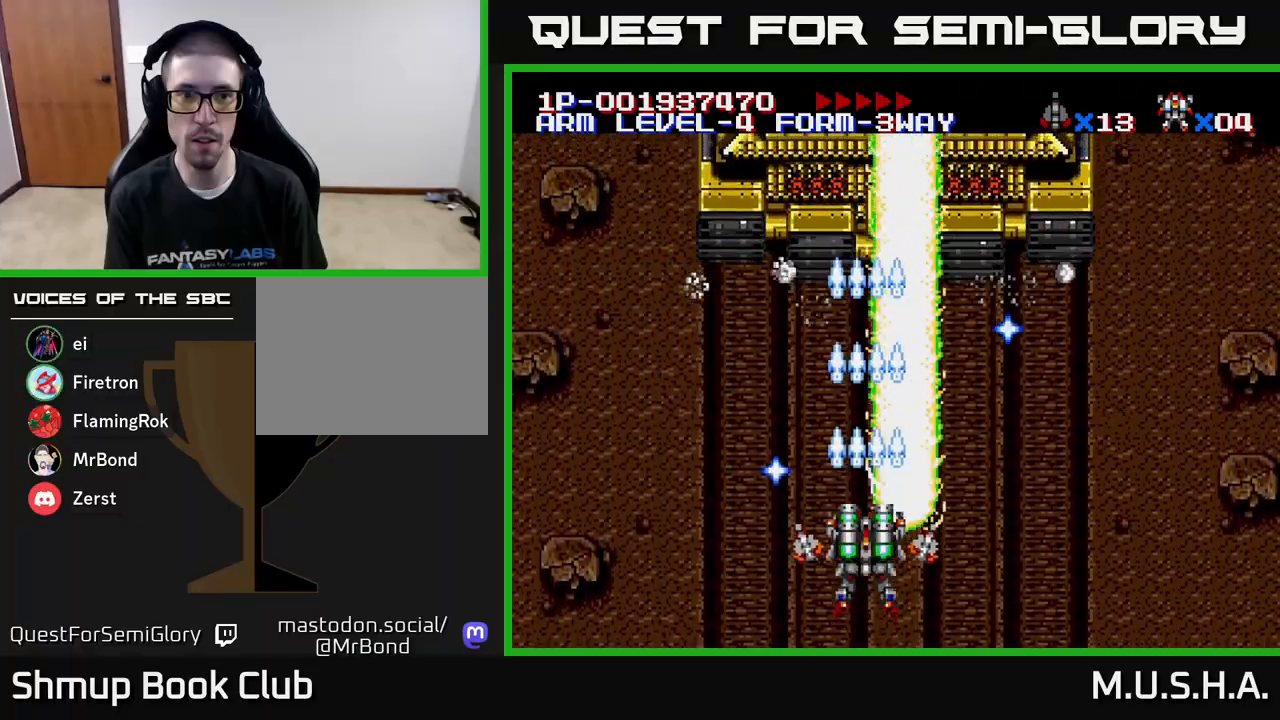
{"buttons": ["X", "Y"], "right_stick": "center", "events": [[283, "DPAD_RIGHT", "down"], [433, "DPAD_RIGHT", "up"]]}
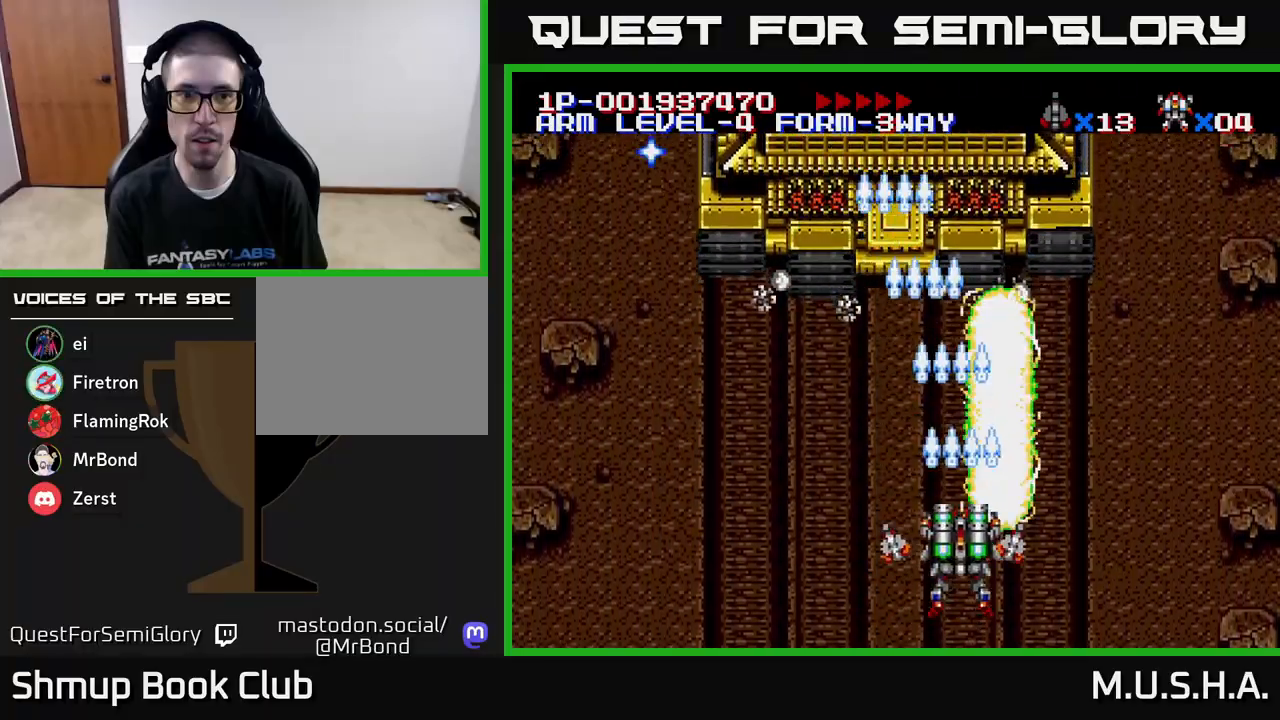
{"buttons": ["X", "Y"], "right_stick": "center", "events": [[17, "DPAD_UP", "down"], [167, "DPAD_UP", "up"]]}
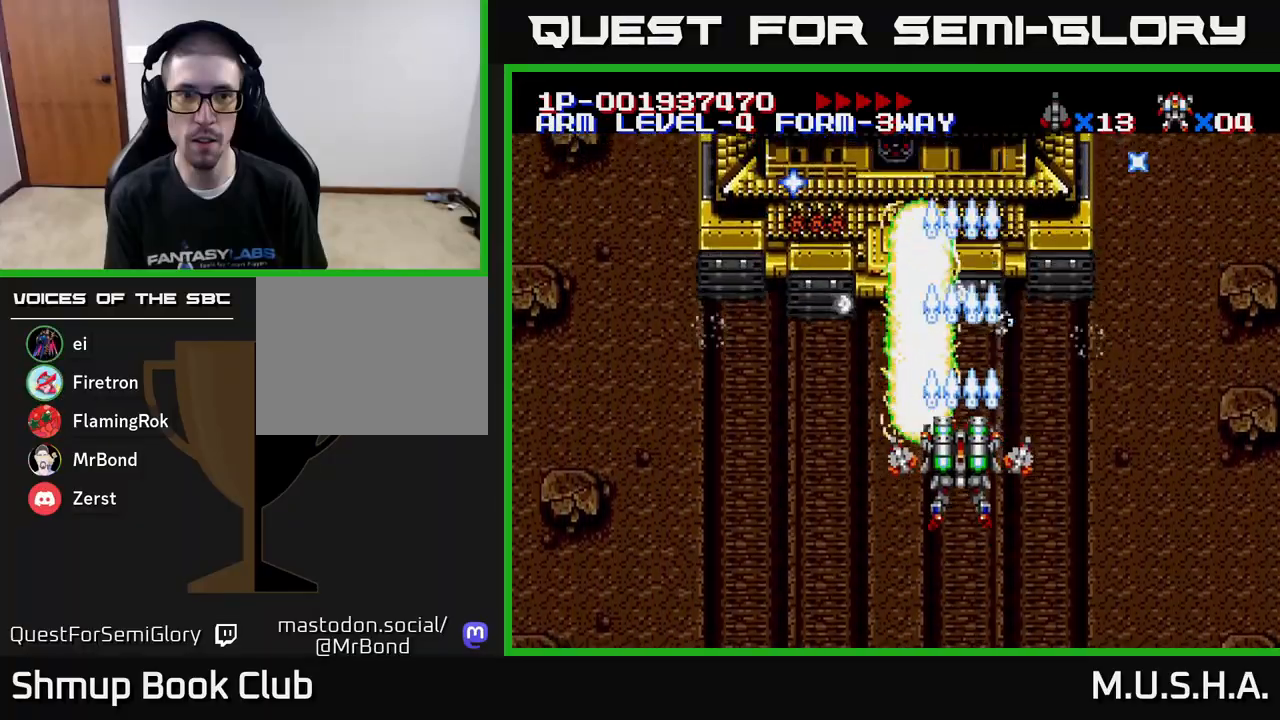
{"buttons": ["X", "Y", "DPAD_LEFT"], "right_stick": "center", "events": [[383, "DPAD_DOWN", "down"], [400, "DPAD_LEFT", "down"], [450, "DPAD_DOWN", "up"]]}
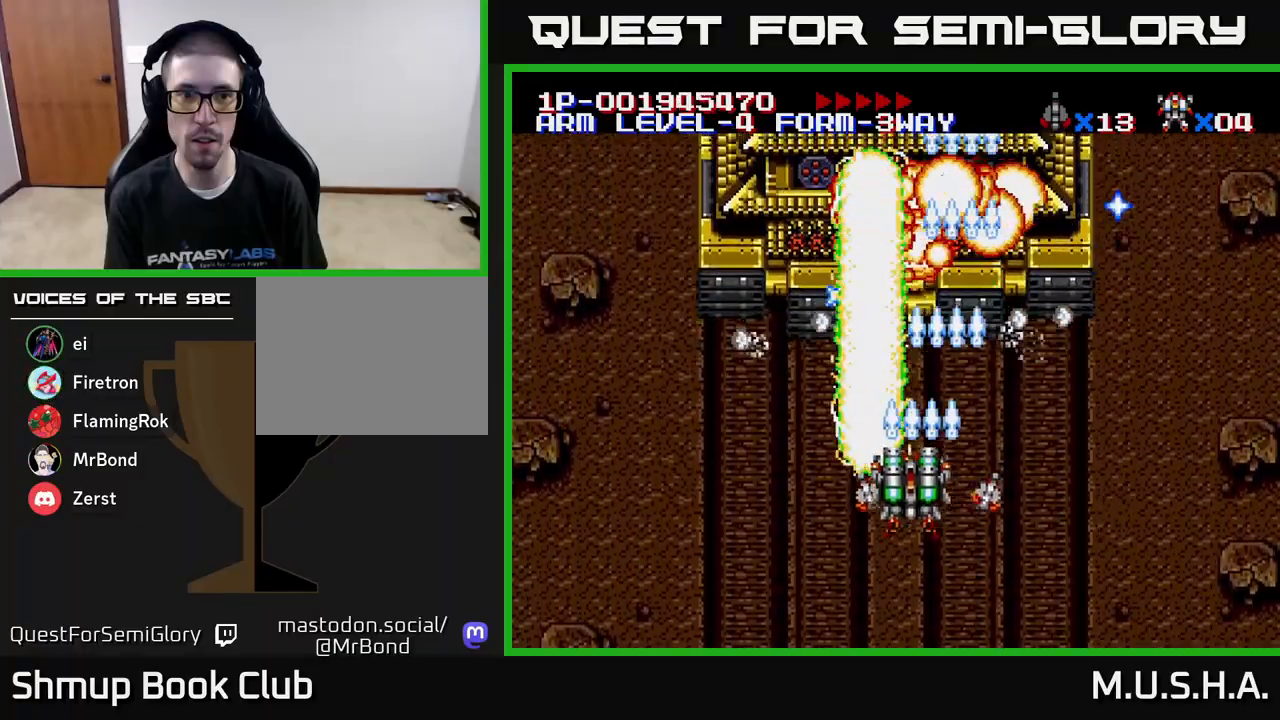
{"buttons": ["X", "Y", "DPAD_RIGHT"], "right_stick": "center", "events": [[83, "DPAD_DOWN", "down"], [83, "DPAD_LEFT", "up"], [250, "DPAD_DOWN", "up"], [283, "DPAD_LEFT", "down"], [383, "DPAD_LEFT", "up"], [433, "DPAD_RIGHT", "down"]]}
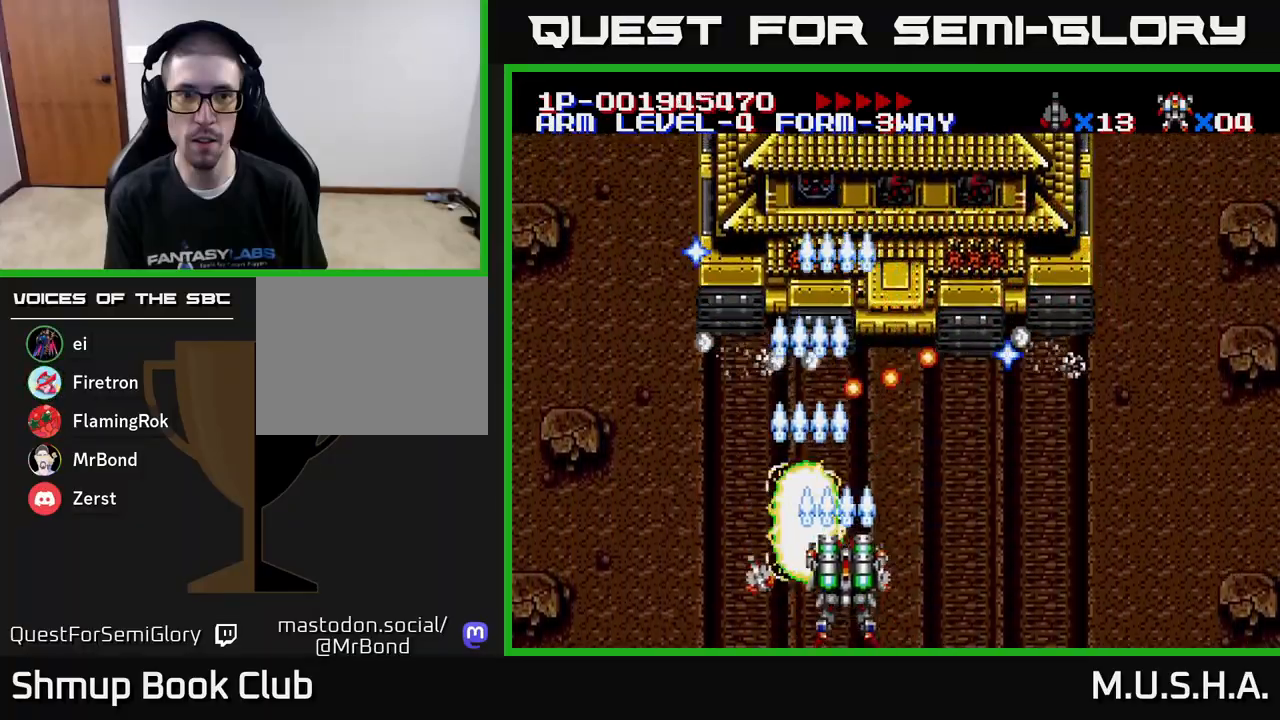
{"buttons": ["X", "Y", "DPAD_LEFT"], "right_stick": "center", "events": [[17, "DPAD_RIGHT", "up"], [250, "DPAD_LEFT", "down"]]}